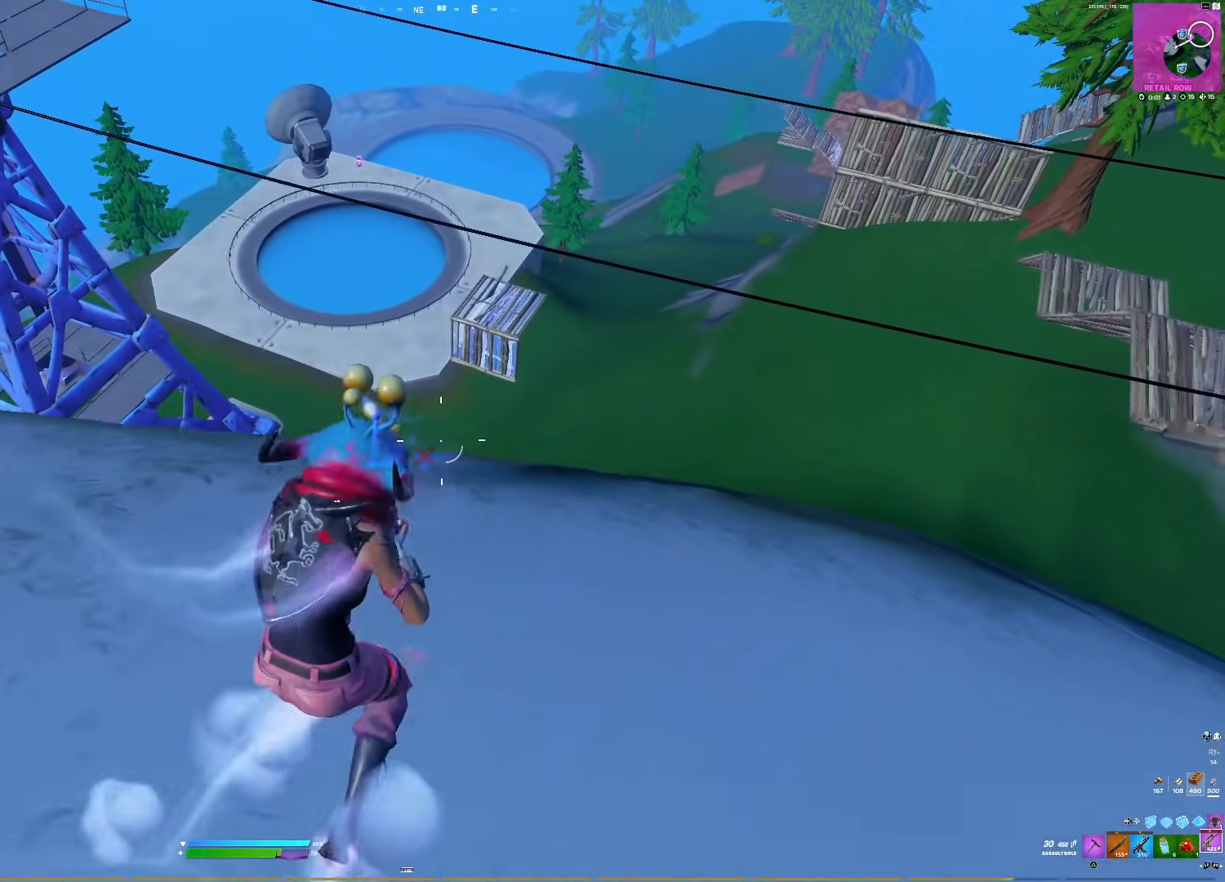
Gameplay with a controller (PlayStation layout); each line is a JSON object with the inputs held at the frame after it. "events" lists button and stick changes between this image and that frame as [ms after this image, input, new state], when the widget could be followed in between. Not read: left_stick.
{"buttons": [], "right_stick": "center", "events": []}
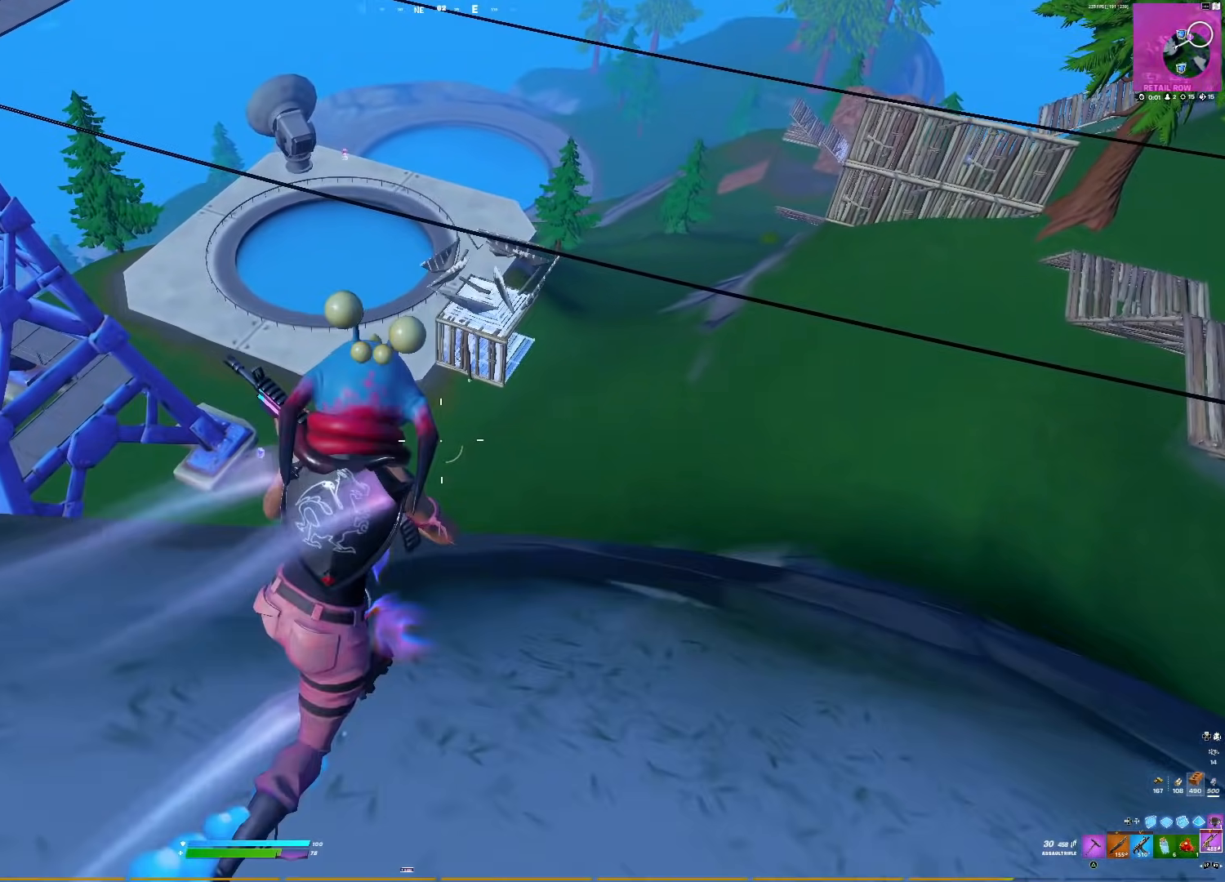
{"buttons": [], "right_stick": "center", "events": []}
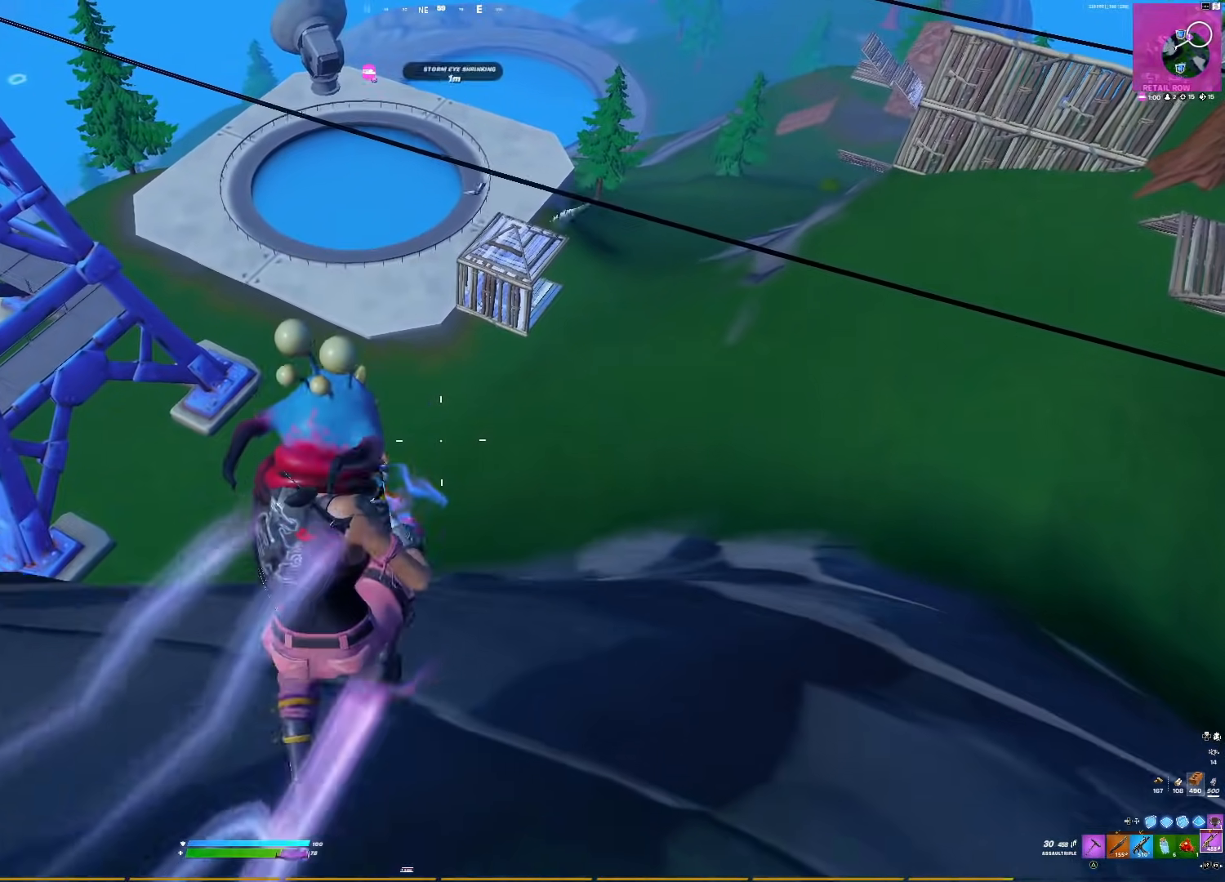
{"buttons": [], "right_stick": "center", "events": []}
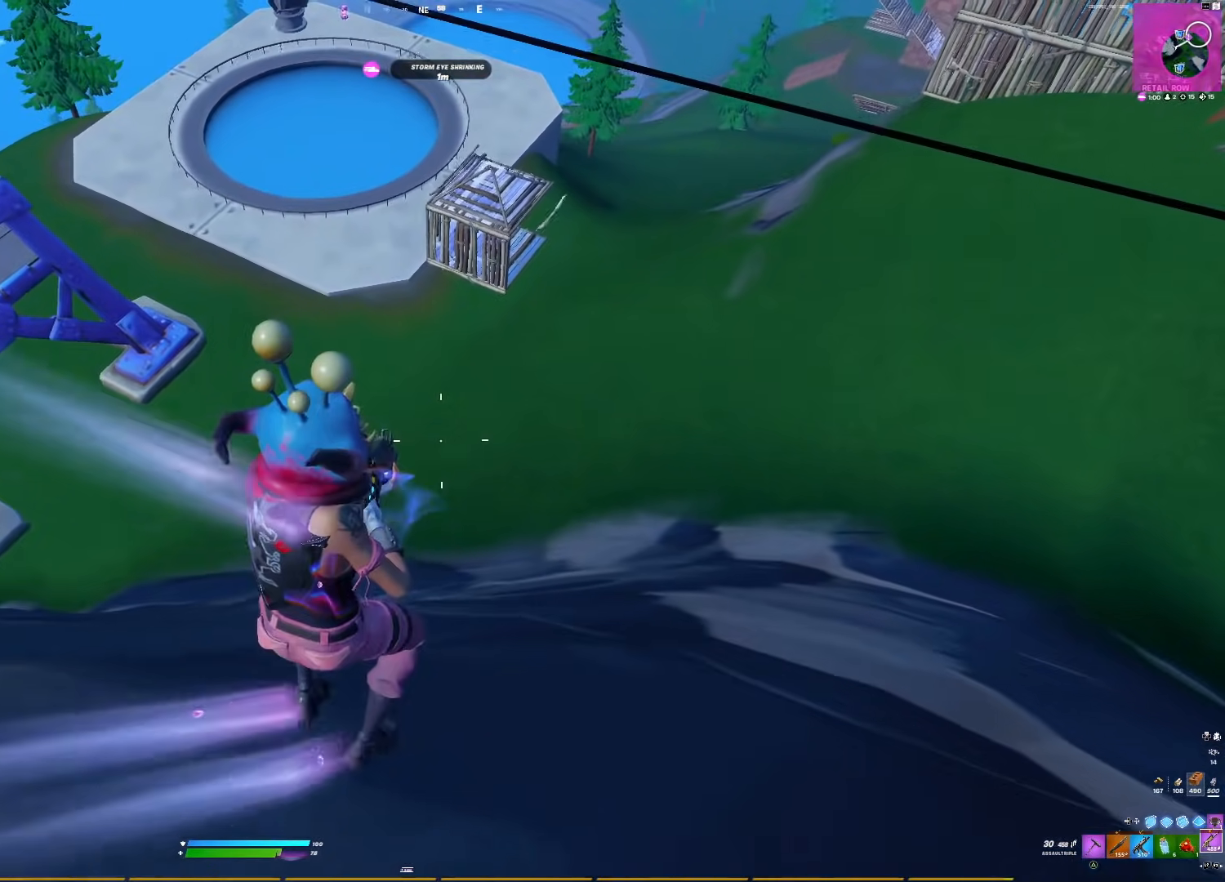
{"buttons": [], "right_stick": "center", "events": [[167, "right_stick", "up"], [217, "right_stick", "center"]]}
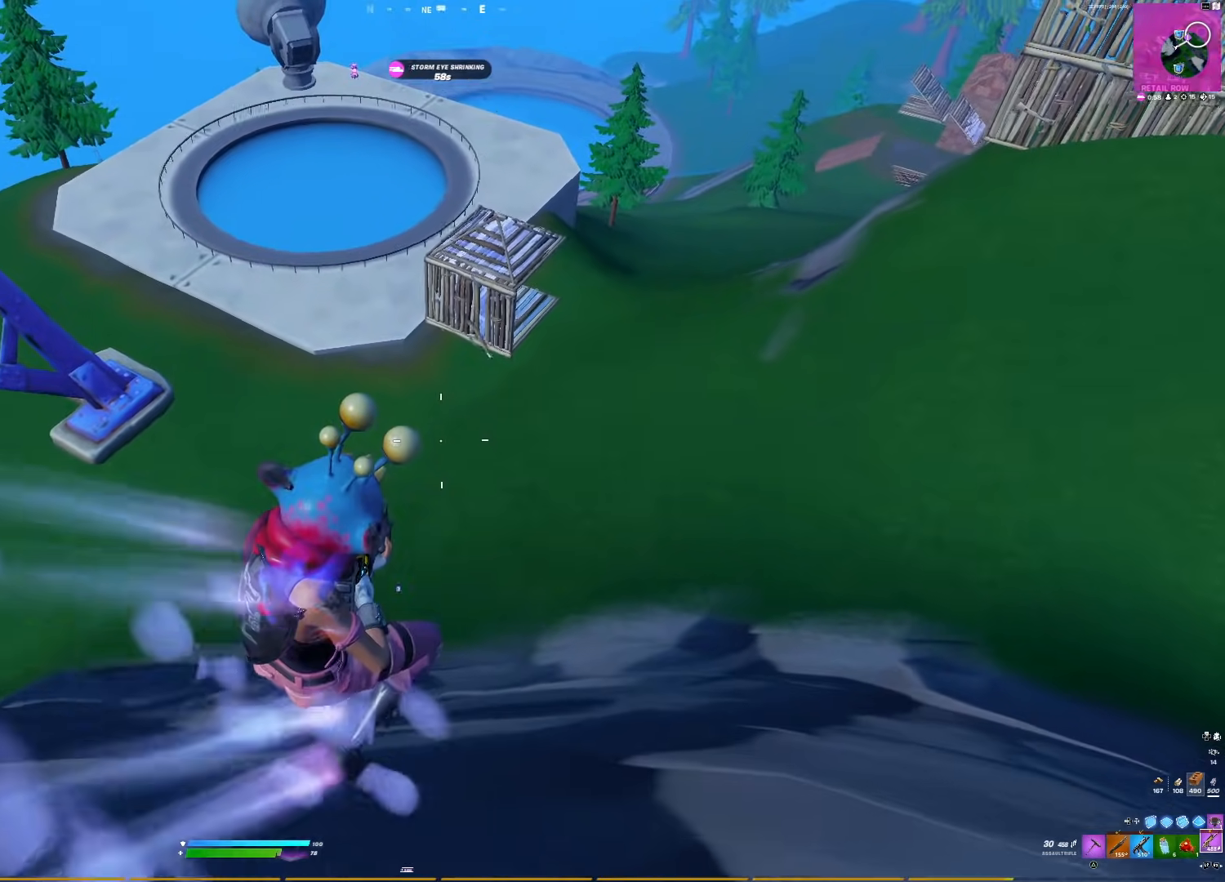
{"buttons": [], "right_stick": "center", "events": []}
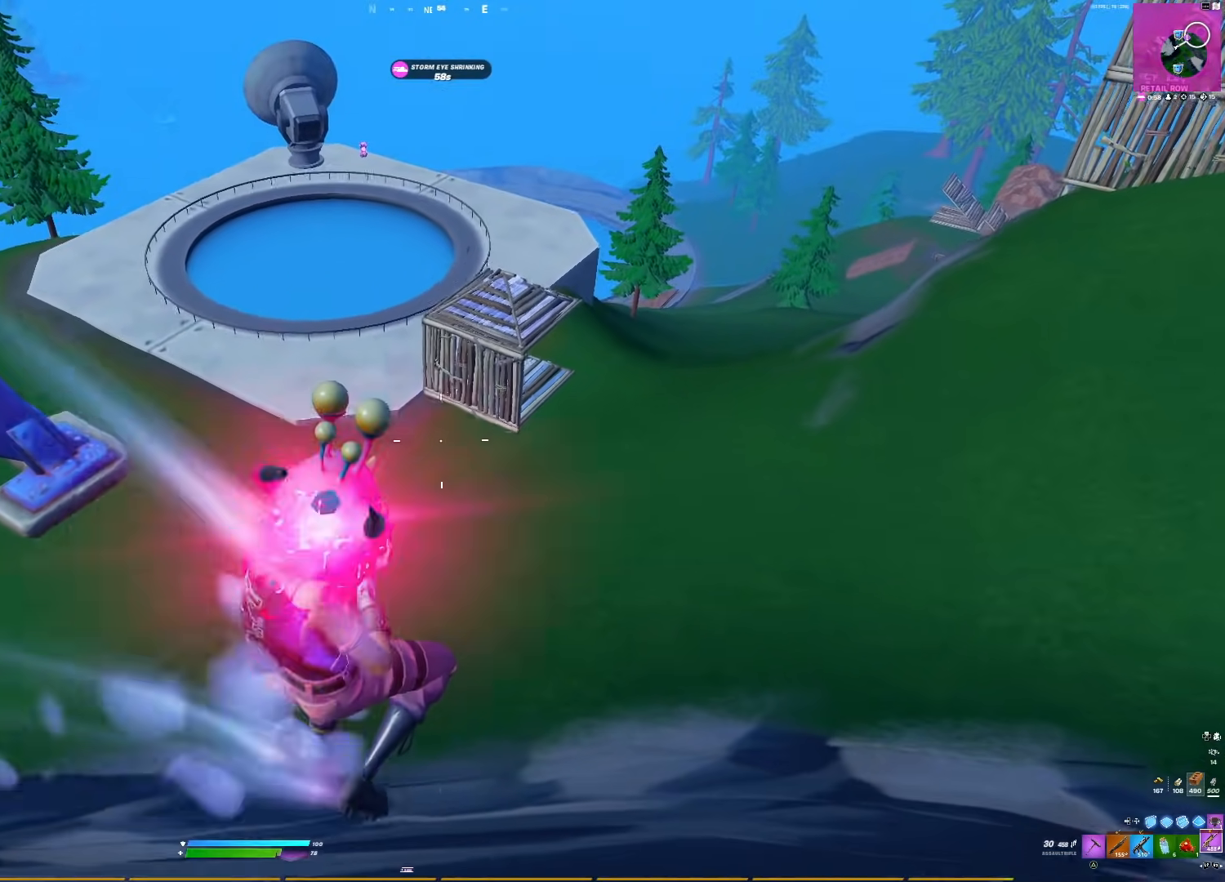
{"buttons": [], "right_stick": "center", "events": []}
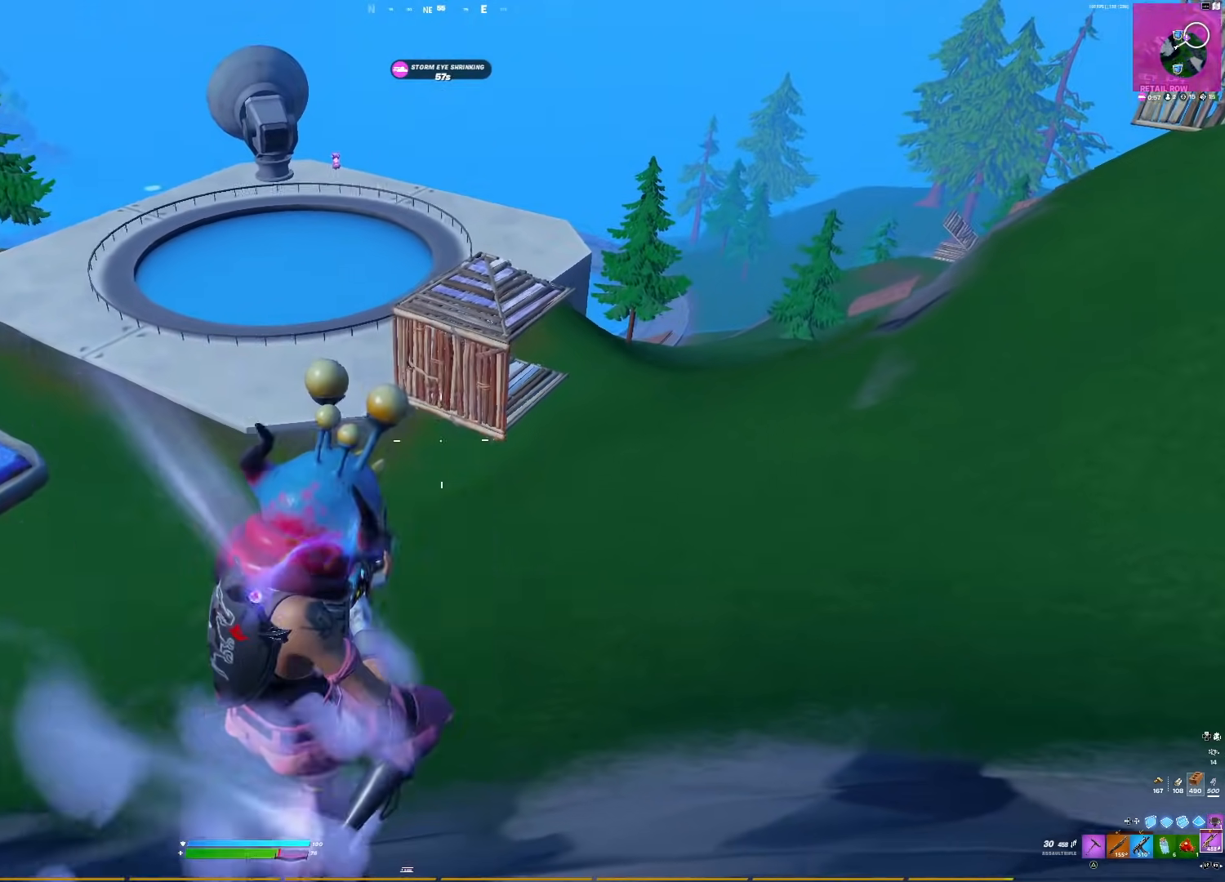
{"buttons": ["L1"], "right_stick": "center", "events": [[200, "right_stick", "left"], [317, "right_stick", "center"], [383, "DPAD_LEFT", "down"], [467, "L1", "down"], [500, "DPAD_LEFT", "up"]]}
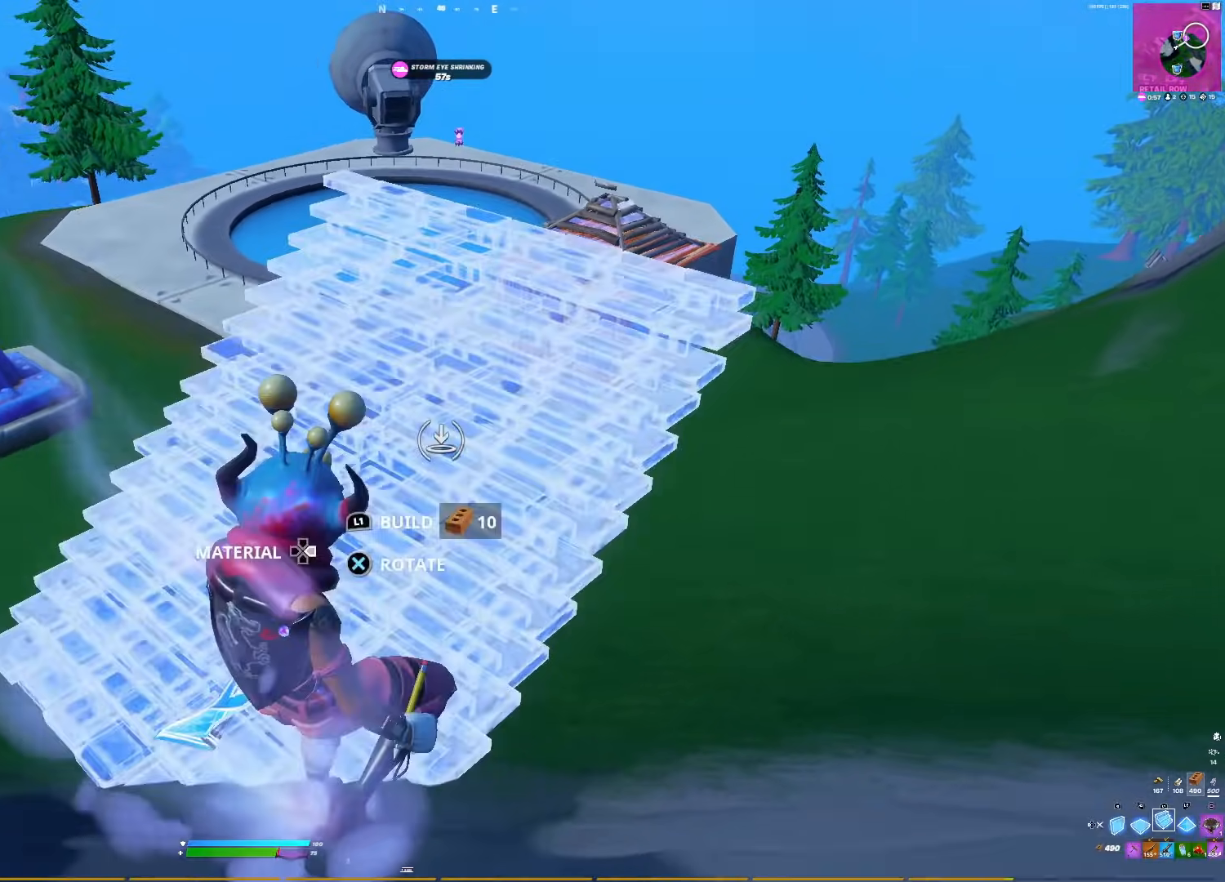
{"buttons": [], "right_stick": "center", "events": [[317, "L1", "up"]]}
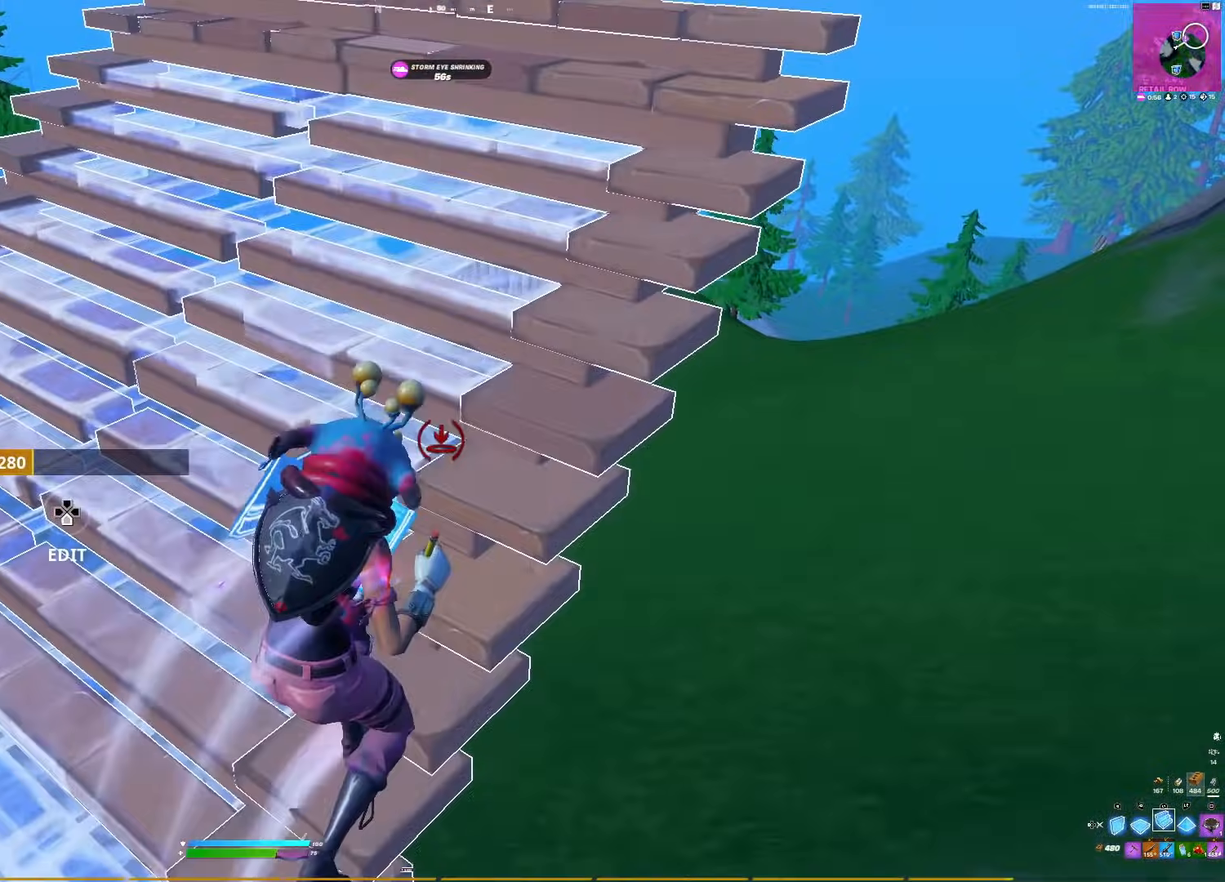
{"buttons": [], "right_stick": "center", "events": [[267, "DPAD_RIGHT", "down"], [267, "right_stick", "down-right"], [317, "DPAD_RIGHT", "up"], [367, "right_stick", "center"]]}
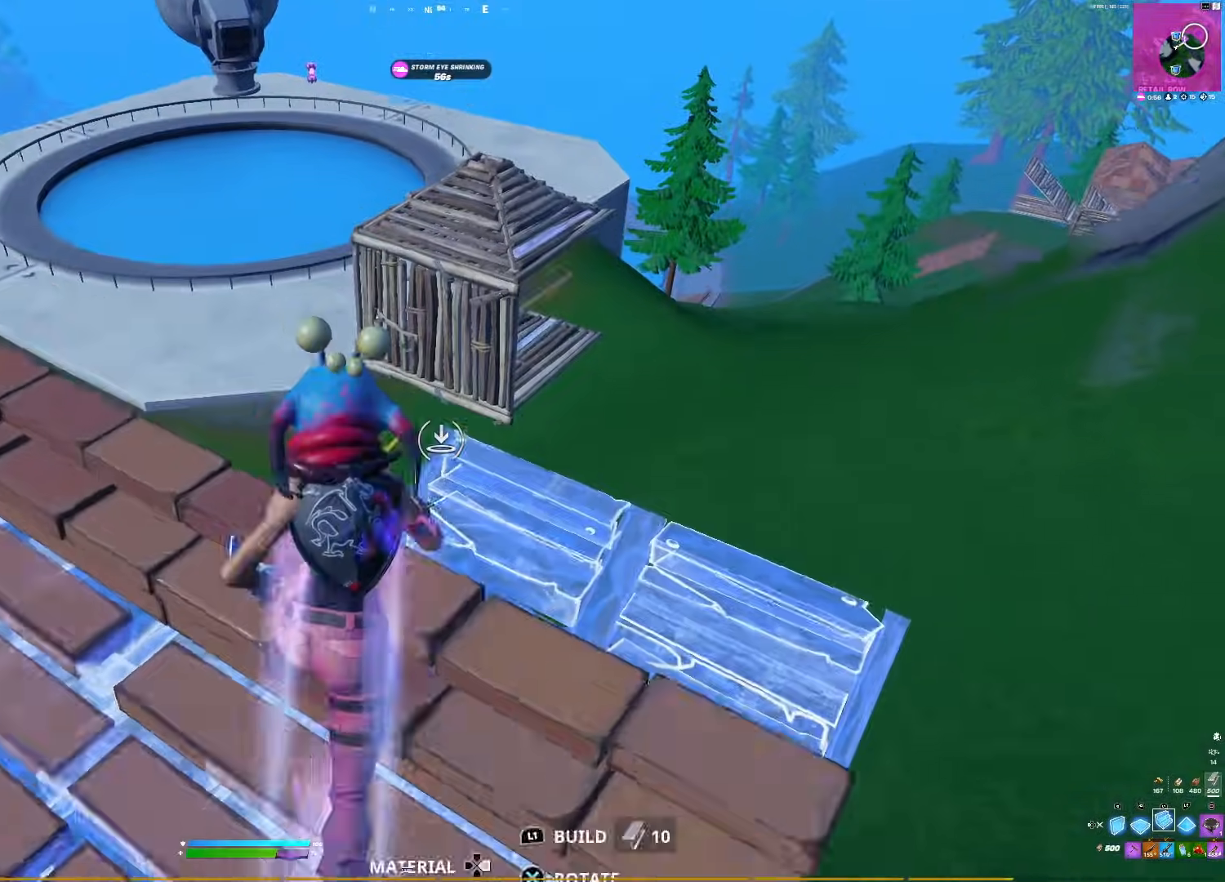
{"buttons": ["L1"], "right_stick": "down", "events": [[133, "DPAD_RIGHT", "down"], [183, "DPAD_RIGHT", "up"], [367, "right_stick", "down"], [483, "L1", "down"]]}
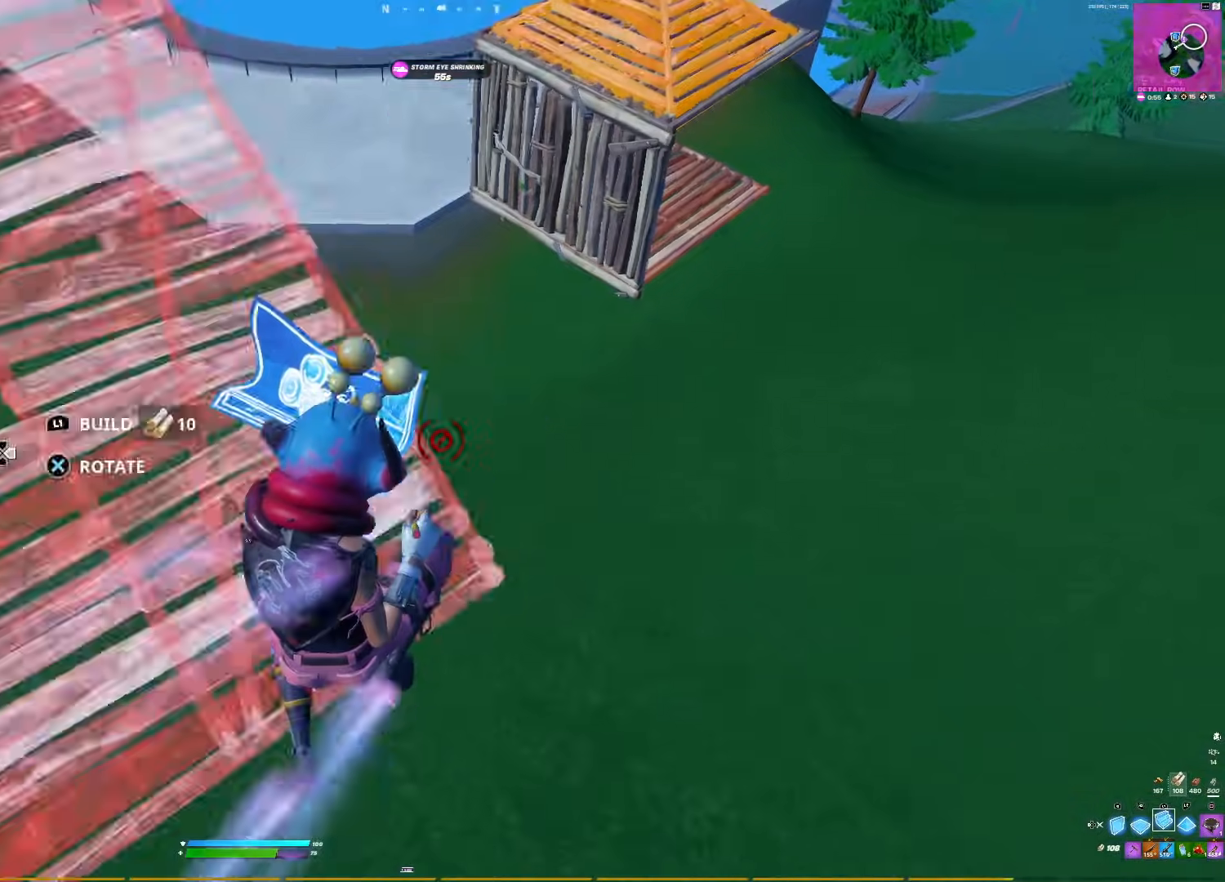
{"buttons": ["L1"], "right_stick": "center", "events": [[33, "right_stick", "center"], [117, "right_stick", "up"], [300, "right_stick", "center"]]}
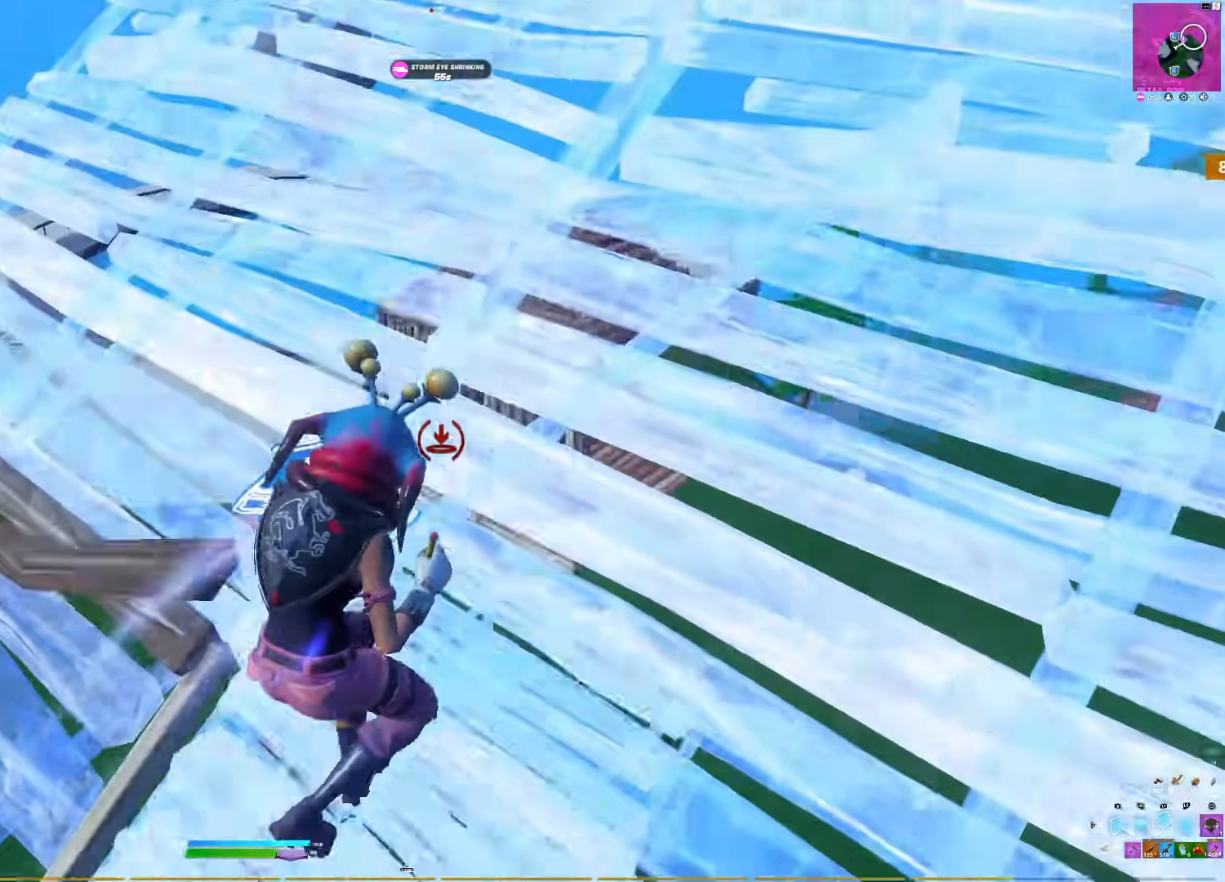
{"buttons": ["DPAD_LEFT"], "right_stick": "center", "events": [[133, "right_stick", "down"], [167, "L1", "up"], [200, "DPAD_LEFT", "down"], [217, "right_stick", "center"], [317, "DPAD_LEFT", "up"], [400, "DPAD_LEFT", "down"]]}
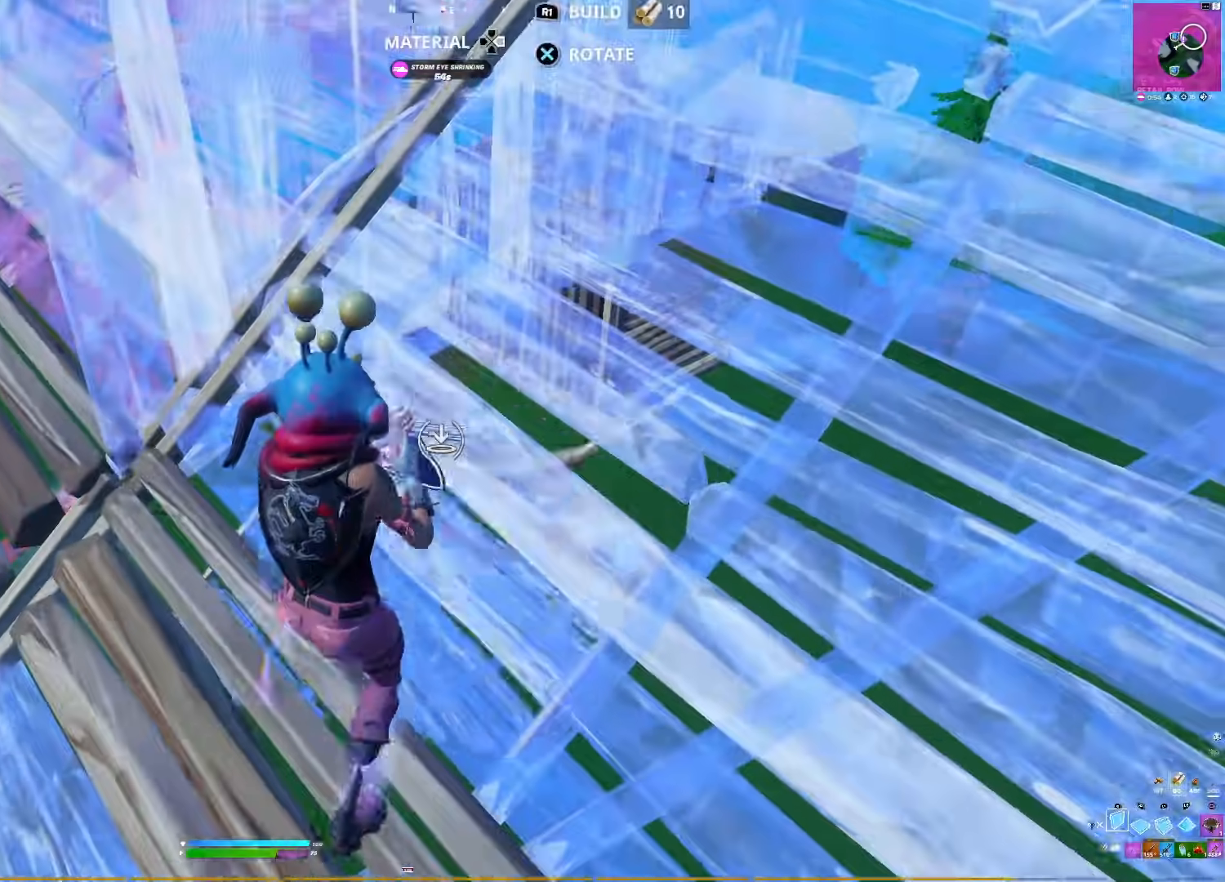
{"buttons": ["DPAD_LEFT"], "right_stick": "center", "events": [[33, "DPAD_LEFT", "up"], [67, "R1", "down"], [367, "R1", "up"], [383, "DPAD_LEFT", "down"]]}
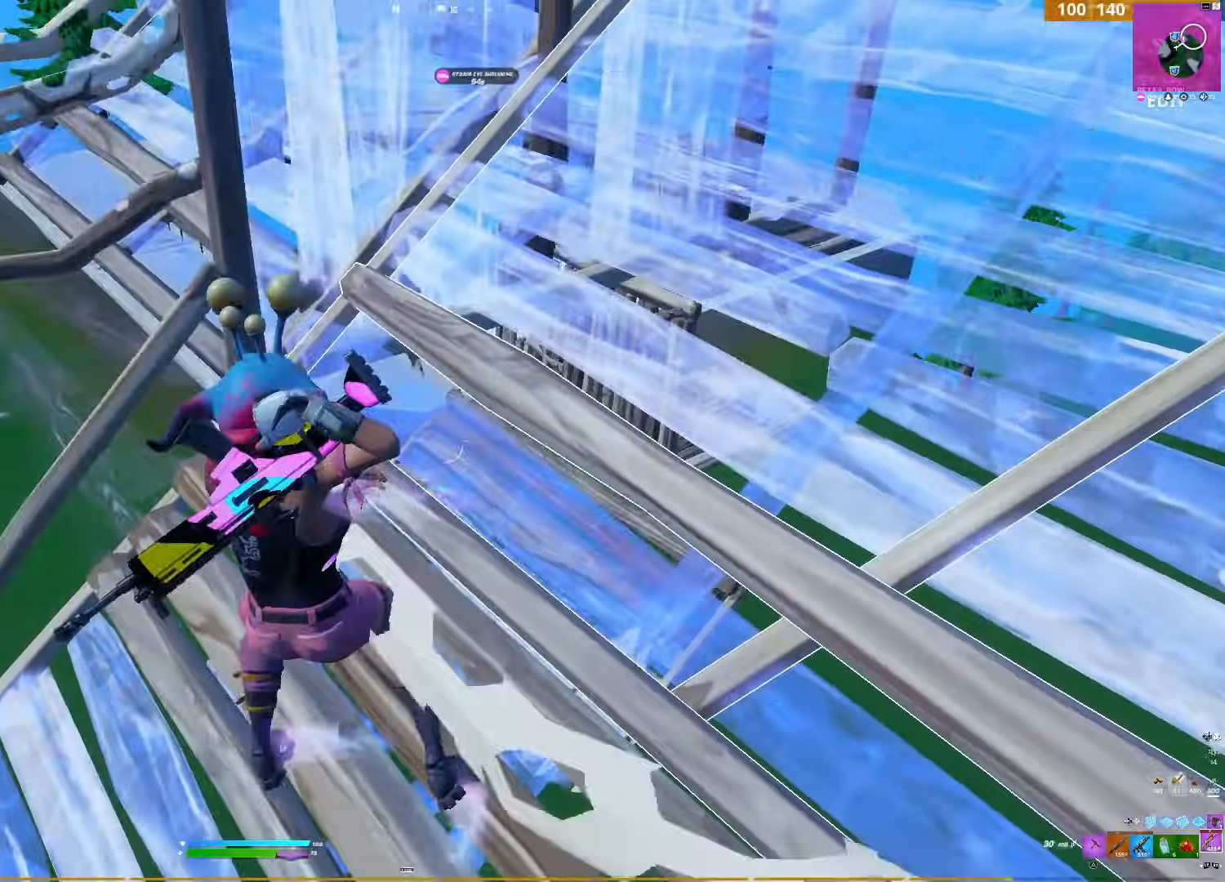
{"buttons": ["L1"], "right_stick": "up", "events": [[17, "DPAD_LEFT", "up"], [17, "right_stick", "left"], [183, "right_stick", "center"], [267, "right_stick", "down"], [317, "right_stick", "left"], [400, "DPAD_LEFT", "down"], [467, "L1", "down"], [483, "DPAD_LEFT", "up"], [483, "right_stick", "up"]]}
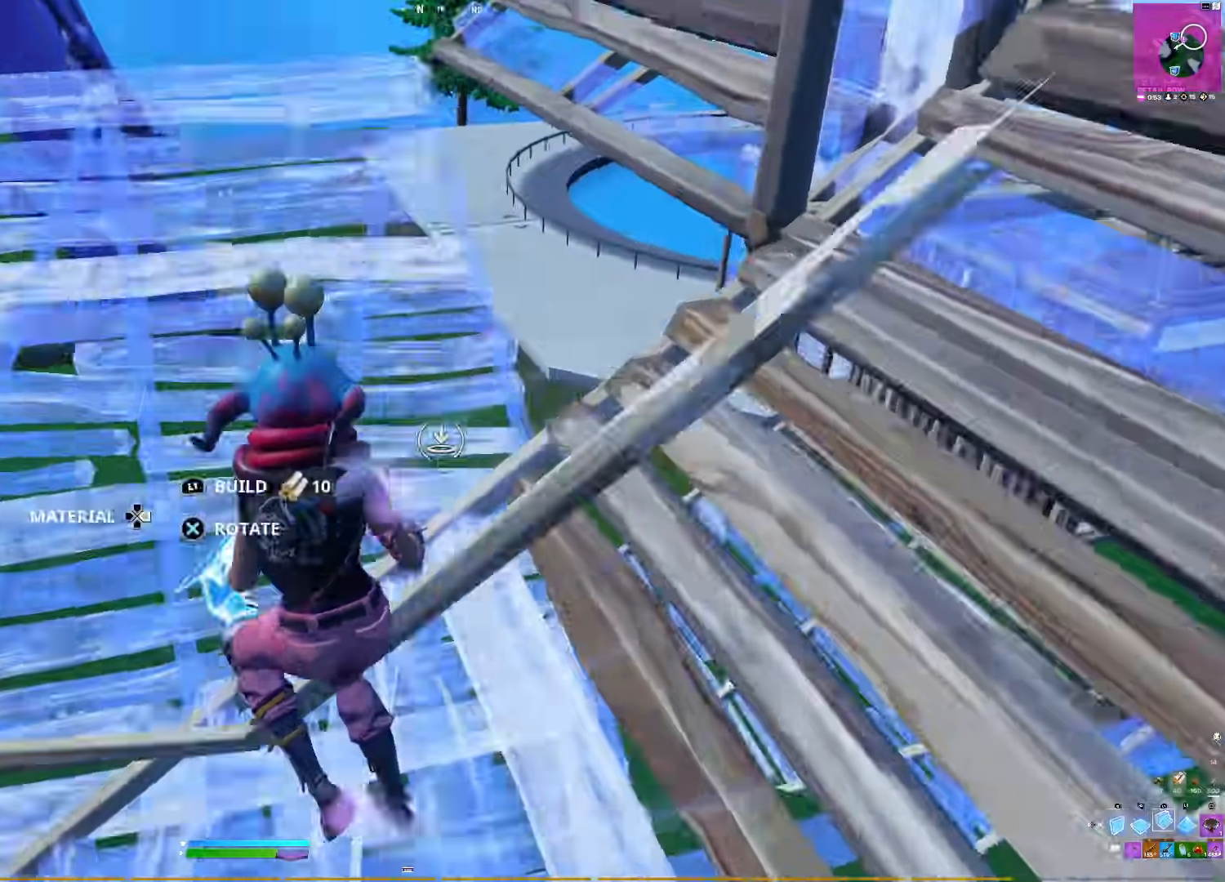
{"buttons": [], "right_stick": "down-left", "events": [[83, "right_stick", "right"], [133, "DPAD_LEFT", "down"], [167, "R3", "down"], [167, "right_stick", "center"], [183, "L1", "up"], [233, "R3", "up"], [233, "right_stick", "down-right"], [267, "DPAD_LEFT", "up"], [350, "R2", "down"], [417, "R2", "up"], [467, "right_stick", "down-left"]]}
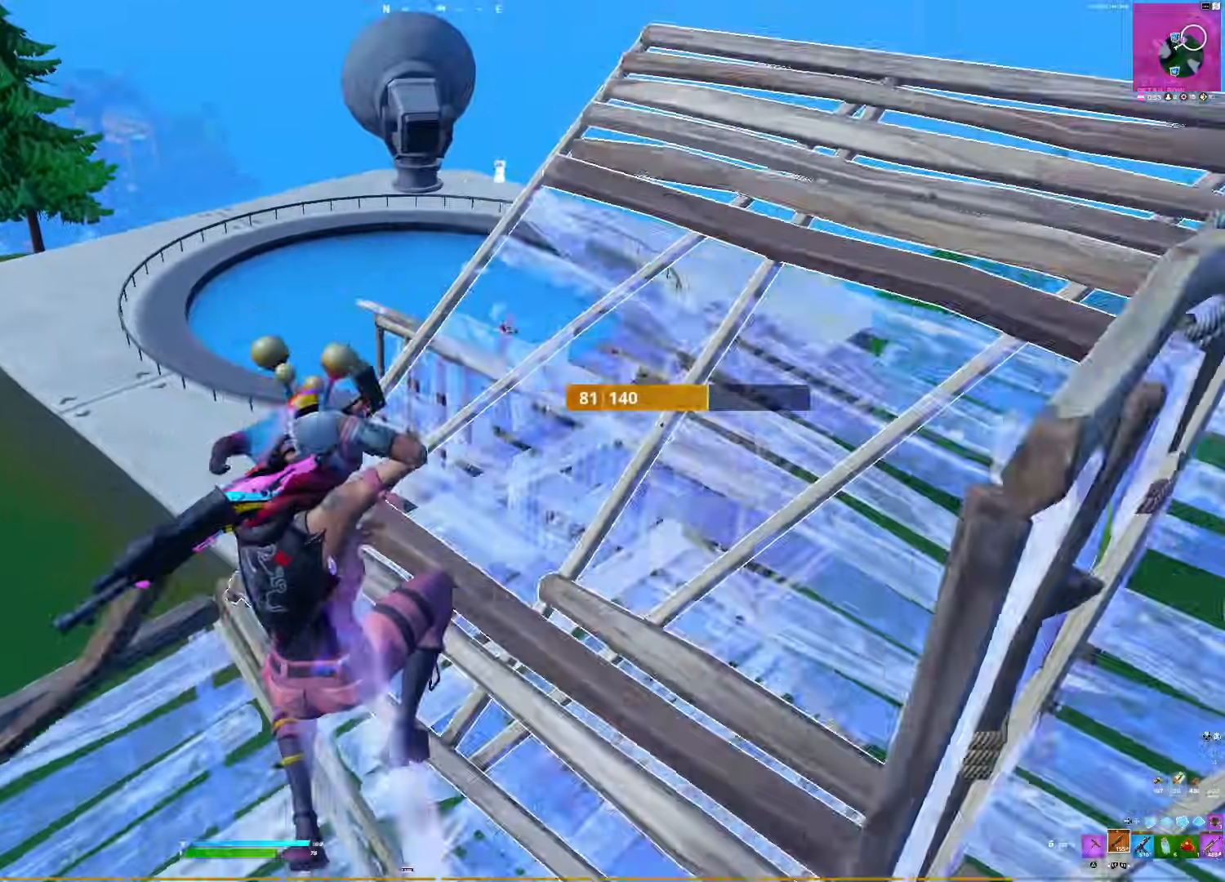
{"buttons": ["L1"], "right_stick": "center", "events": [[50, "right_stick", "center"], [83, "DPAD_LEFT", "down"], [133, "DPAD_LEFT", "up"], [150, "right_stick", "right"], [200, "L1", "down"], [300, "right_stick", "left"], [367, "right_stick", "center"]]}
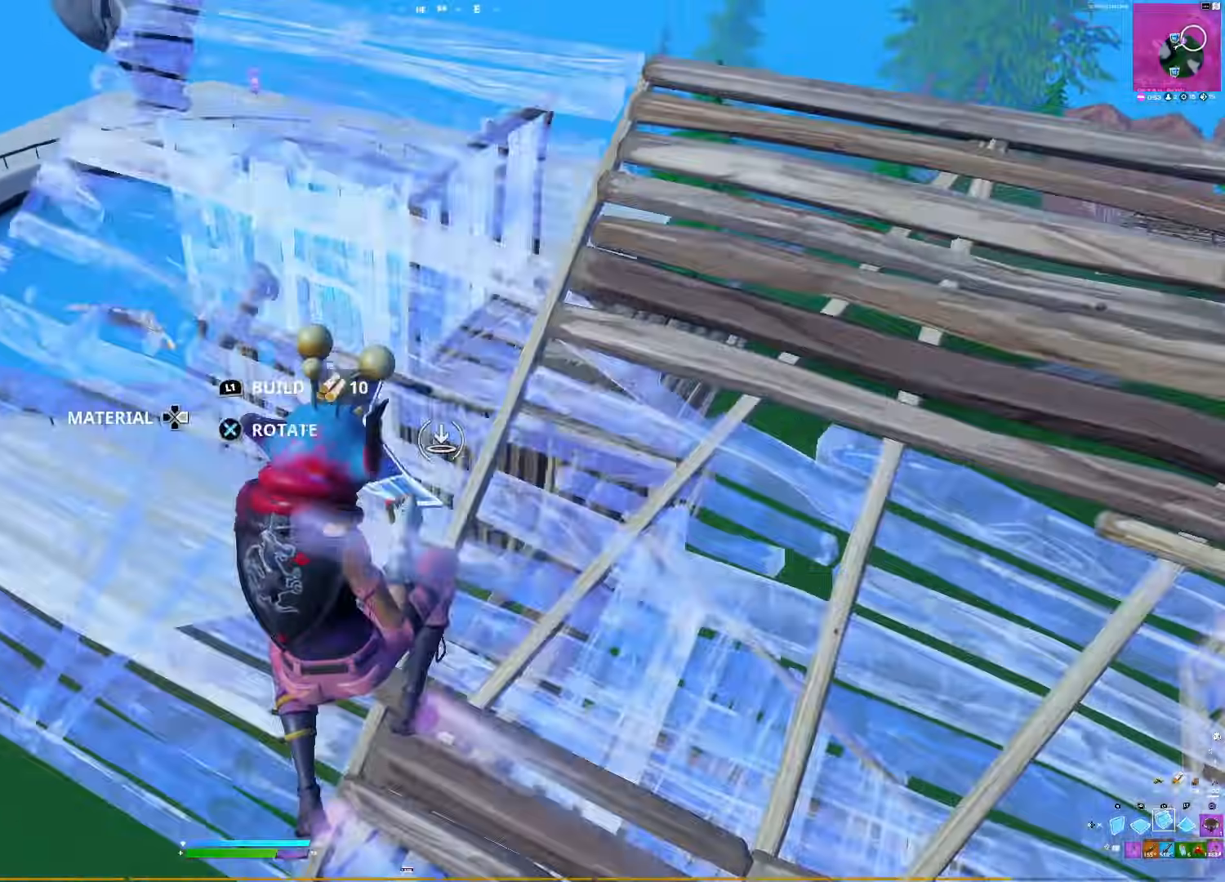
{"buttons": [], "right_stick": "down-left", "events": [[200, "R1", "down"], [233, "L1", "up"], [317, "L1", "down"], [367, "DPAD_LEFT", "down"], [383, "R1", "up"], [417, "right_stick", "down-left"], [433, "L1", "up"], [500, "DPAD_LEFT", "up"]]}
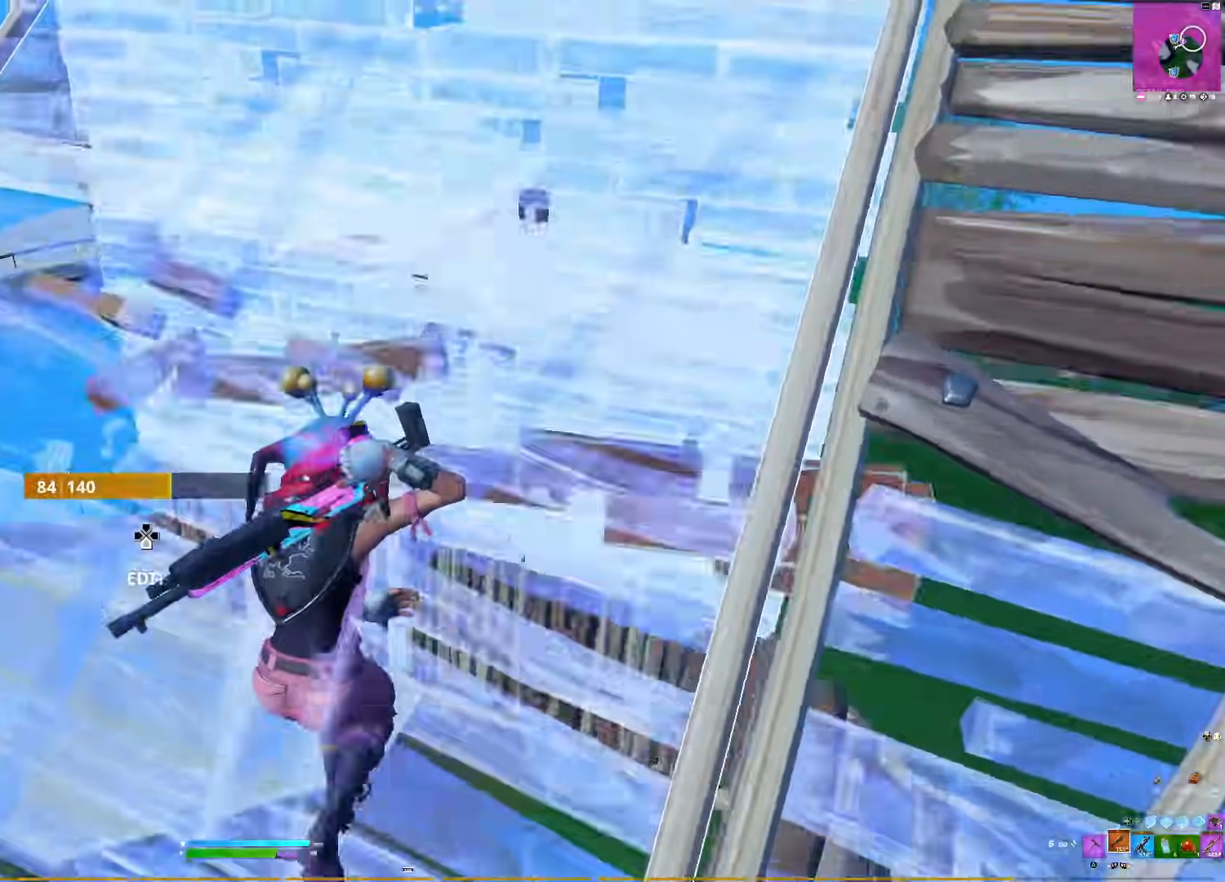
{"buttons": [], "right_stick": "down", "events": [[50, "right_stick", "center"], [200, "right_stick", "down-left"], [333, "right_stick", "center"], [367, "R3", "down"], [467, "R3", "up"], [467, "right_stick", "down"]]}
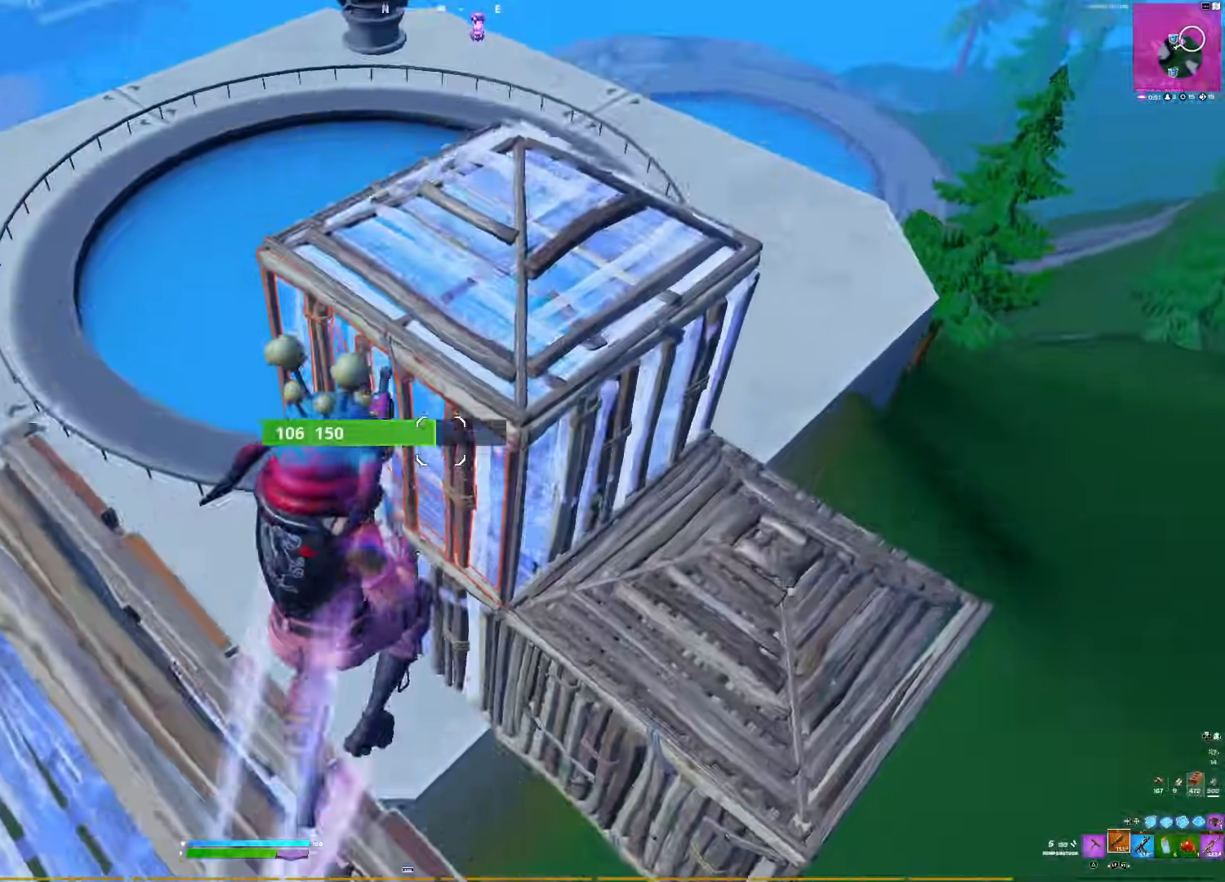
{"buttons": [], "right_stick": "down", "events": [[100, "DPAD_LEFT", "down"], [167, "R2", "down"], [183, "right_stick", "center"], [200, "DPAD_LEFT", "up"], [267, "DPAD_LEFT", "down"], [283, "R2", "up"], [383, "DPAD_LEFT", "up"], [450, "right_stick", "down"]]}
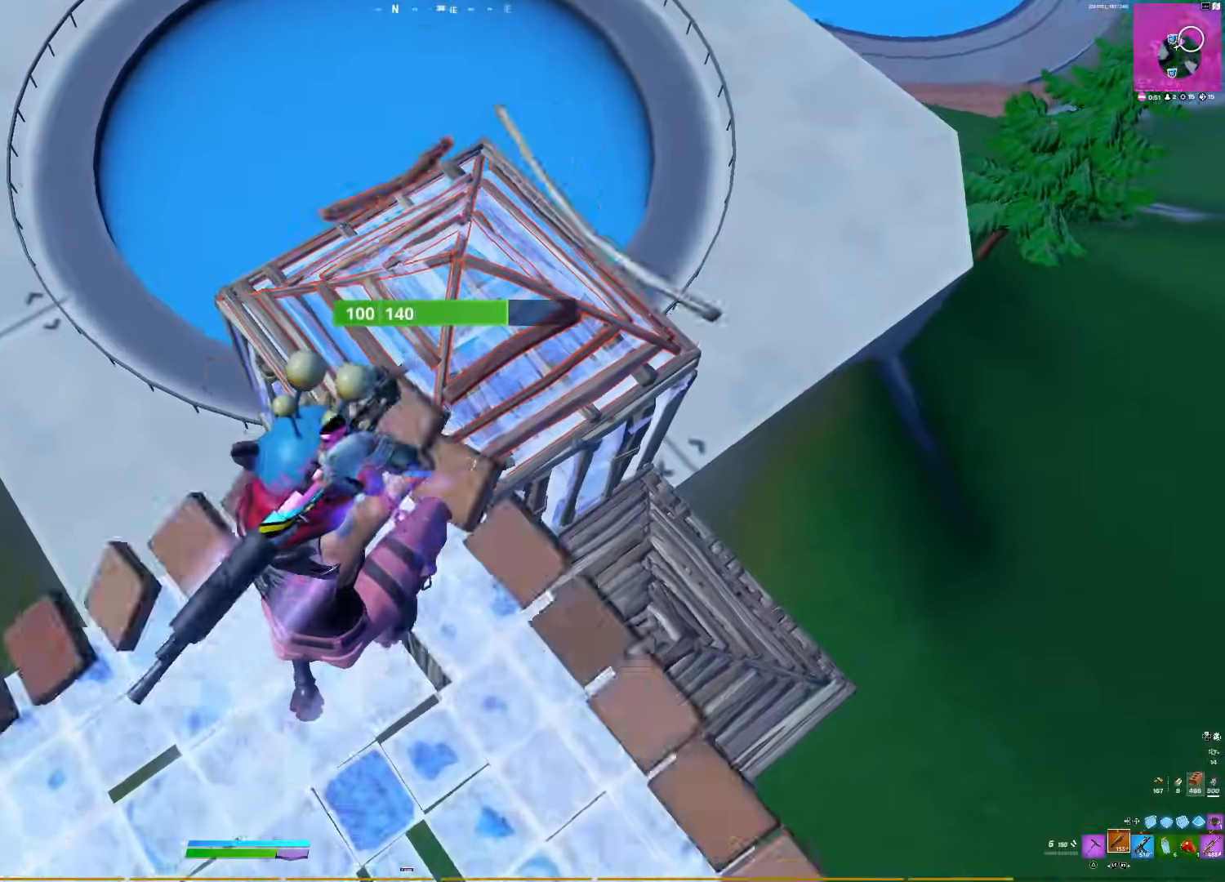
{"buttons": ["R1"], "right_stick": "center", "events": [[50, "right_stick", "center"], [83, "L2", "down"], [183, "L2", "up"], [250, "right_stick", "down"], [433, "right_stick", "center"], [500, "R1", "down"]]}
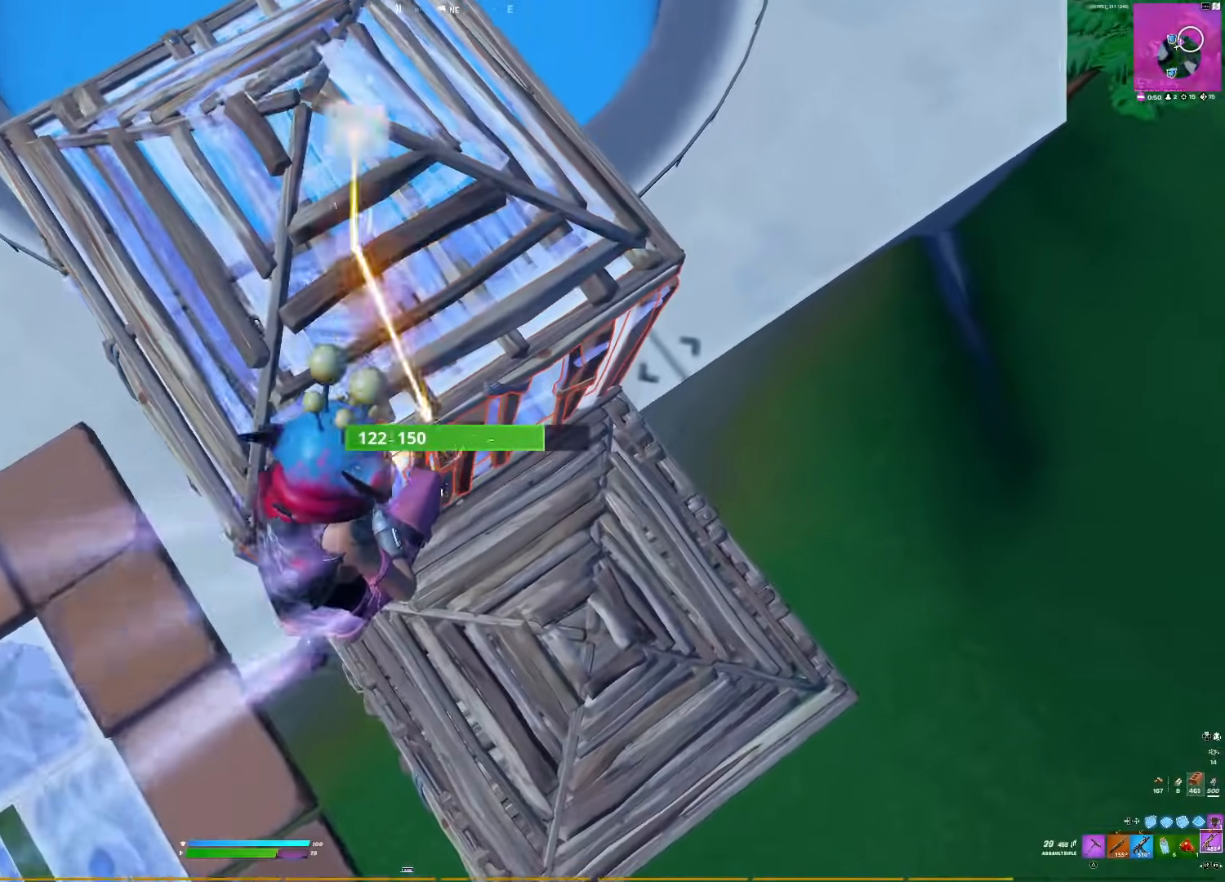
{"buttons": ["R1"], "right_stick": "center", "events": [[100, "right_stick", "up-left"], [367, "right_stick", "center"]]}
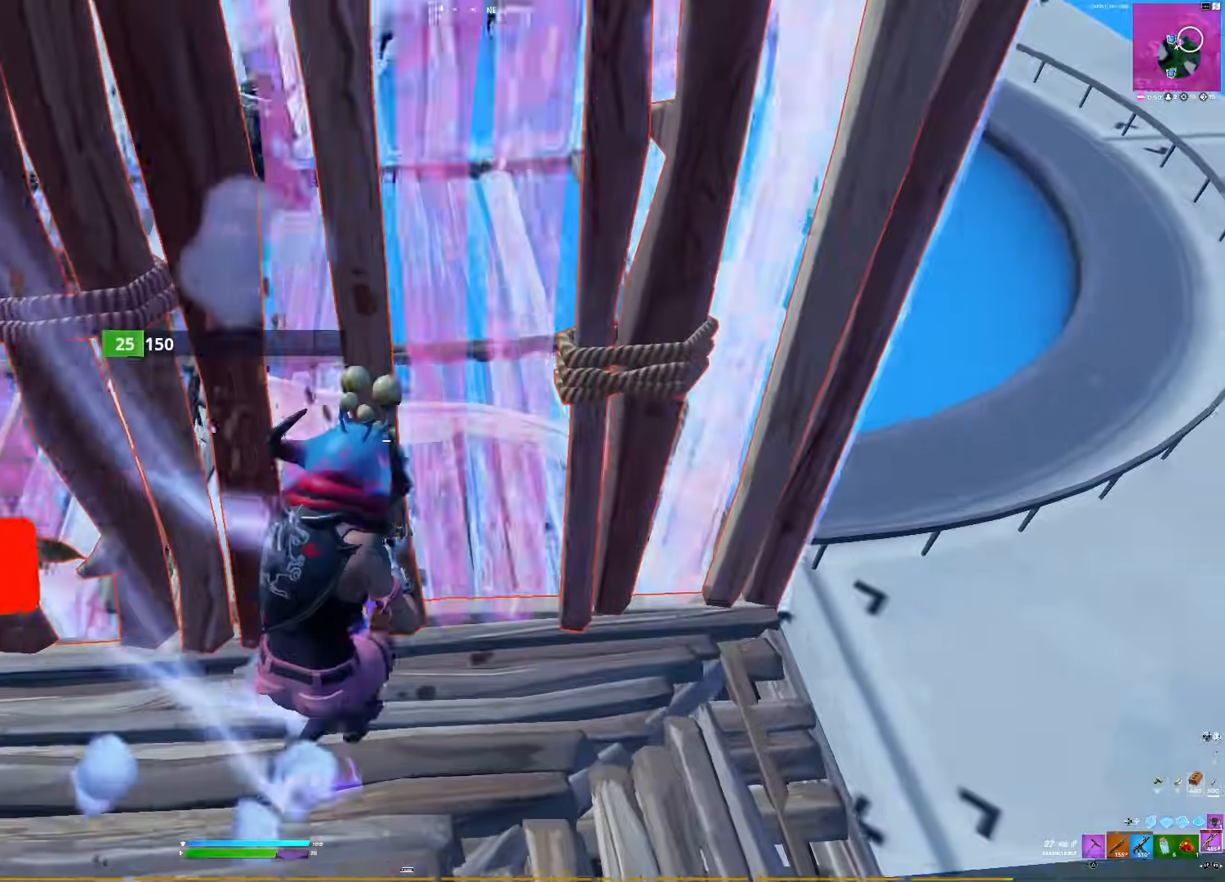
{"buttons": ["R1", "DPAD_LEFT"], "right_stick": "up-right", "events": [[67, "right_stick", "up-left"], [200, "right_stick", "center"], [267, "right_stick", "right"], [283, "DPAD_LEFT", "down"], [283, "R1", "up"], [333, "L2", "down"], [367, "right_stick", "left"], [400, "DPAD_LEFT", "up"], [417, "R1", "down"], [450, "L2", "up"], [483, "DPAD_LEFT", "down"], [483, "right_stick", "up-right"]]}
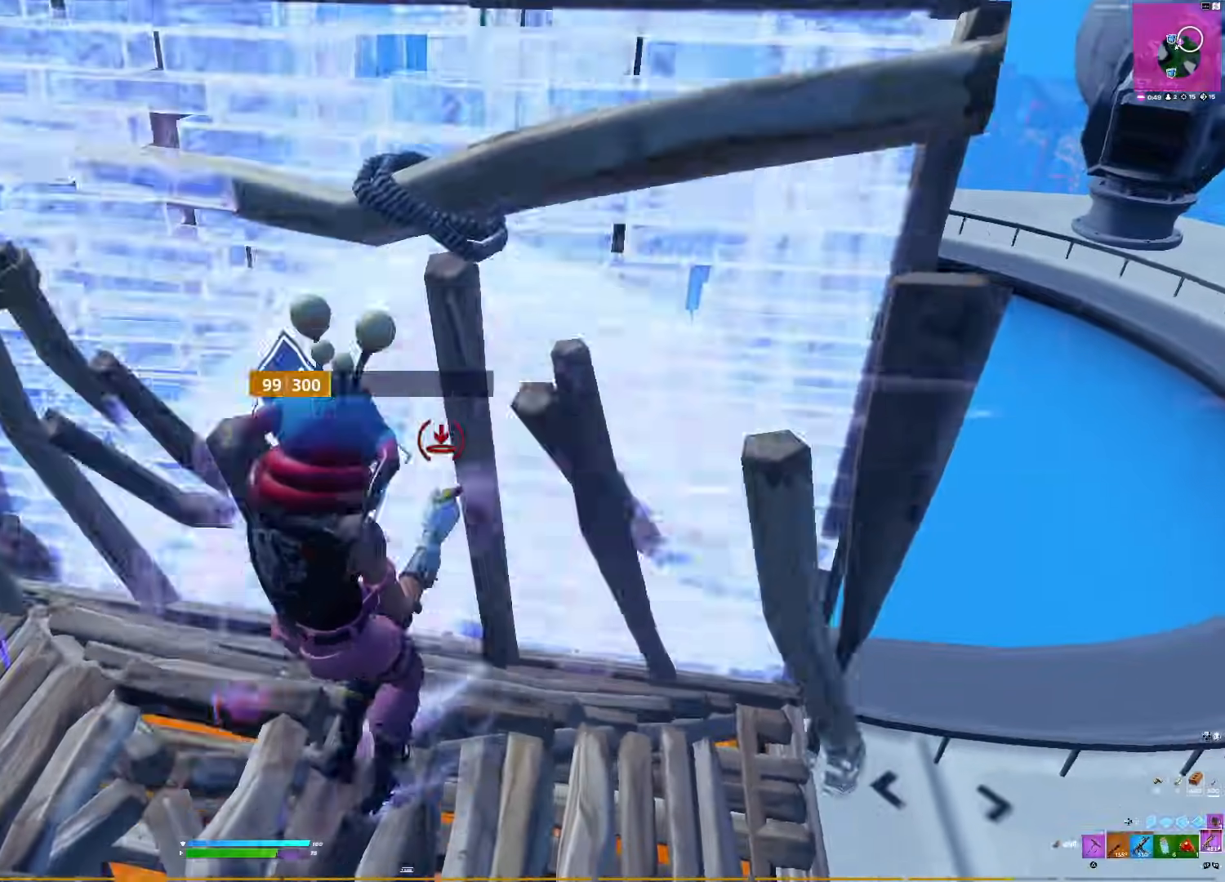
{"buttons": [], "right_stick": "down-right", "events": [[33, "R1", "up"], [33, "R2", "down"], [67, "DPAD_LEFT", "up"], [100, "R2", "up"], [117, "right_stick", "center"], [183, "right_stick", "right"], [300, "CIRCLE", "down"], [350, "R1", "down"], [350, "right_stick", "up-left"], [383, "CIRCLE", "up"], [433, "right_stick", "down-left"], [450, "R1", "up"], [483, "right_stick", "down-right"]]}
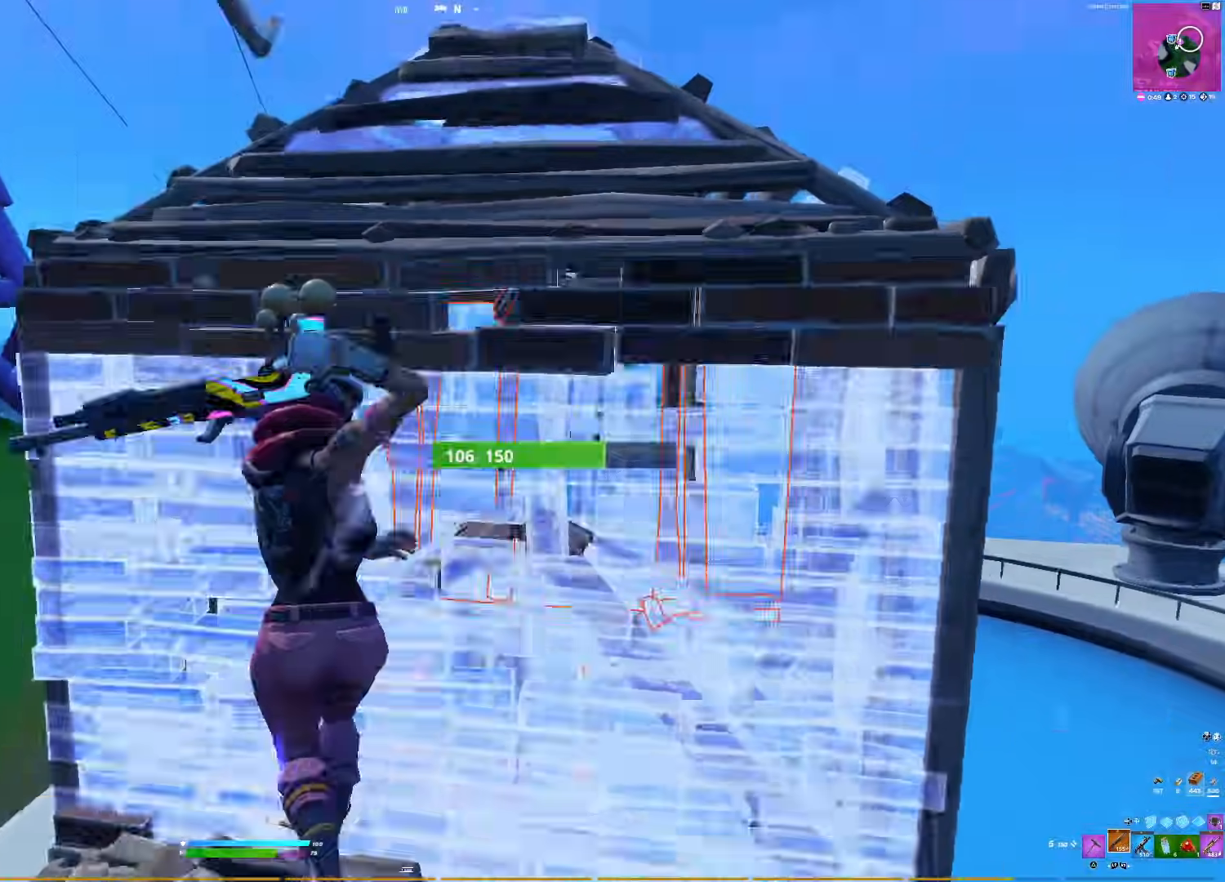
{"buttons": [], "right_stick": "left", "events": [[83, "right_stick", "center"], [283, "right_stick", "left"]]}
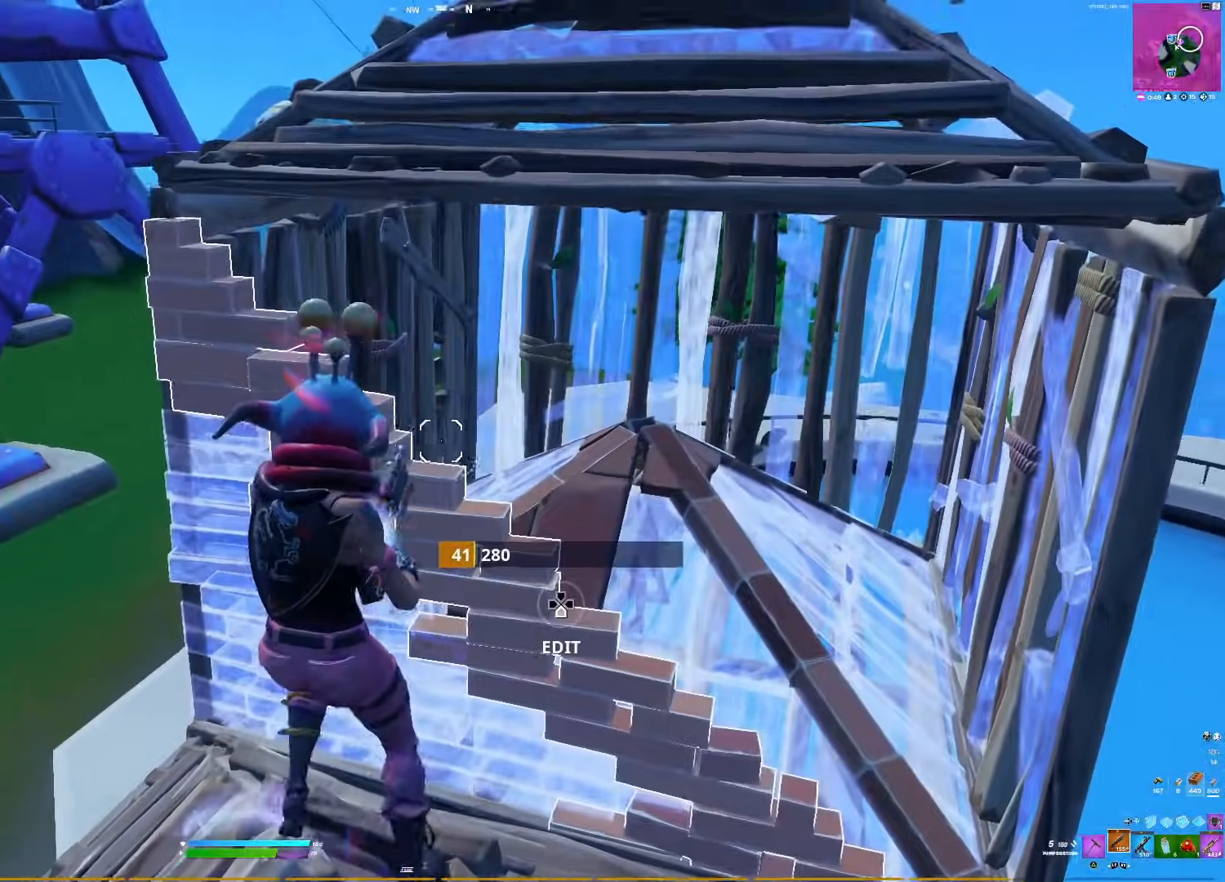
{"buttons": [], "right_stick": "right", "events": [[33, "right_stick", "center"], [267, "right_stick", "down-right"], [433, "right_stick", "right"]]}
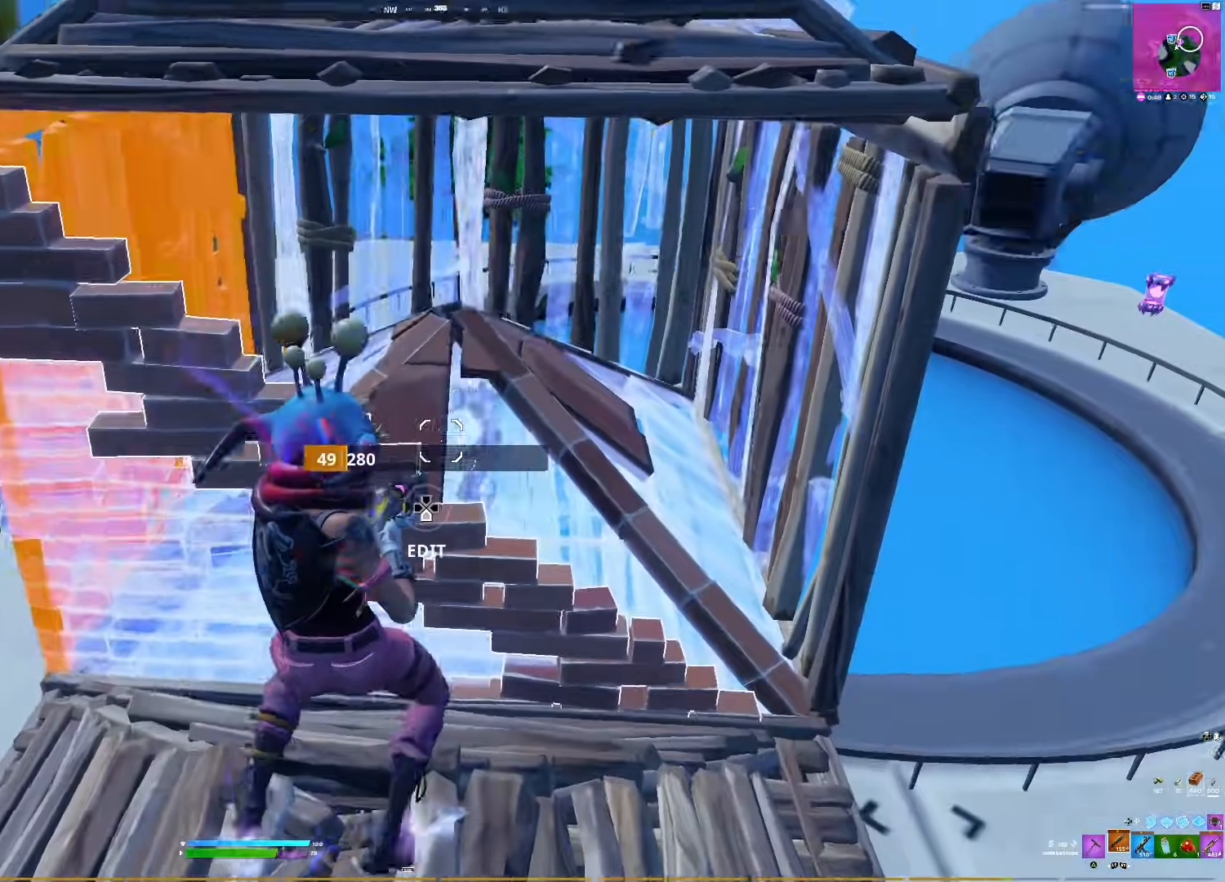
{"buttons": ["R1"], "right_stick": "down-left", "events": [[67, "right_stick", "center"], [150, "right_stick", "right"], [250, "right_stick", "down-right"], [317, "right_stick", "center"], [367, "right_stick", "down-right"], [400, "CIRCLE", "down"], [450, "right_stick", "down-left"], [483, "CIRCLE", "up"], [483, "R1", "down"]]}
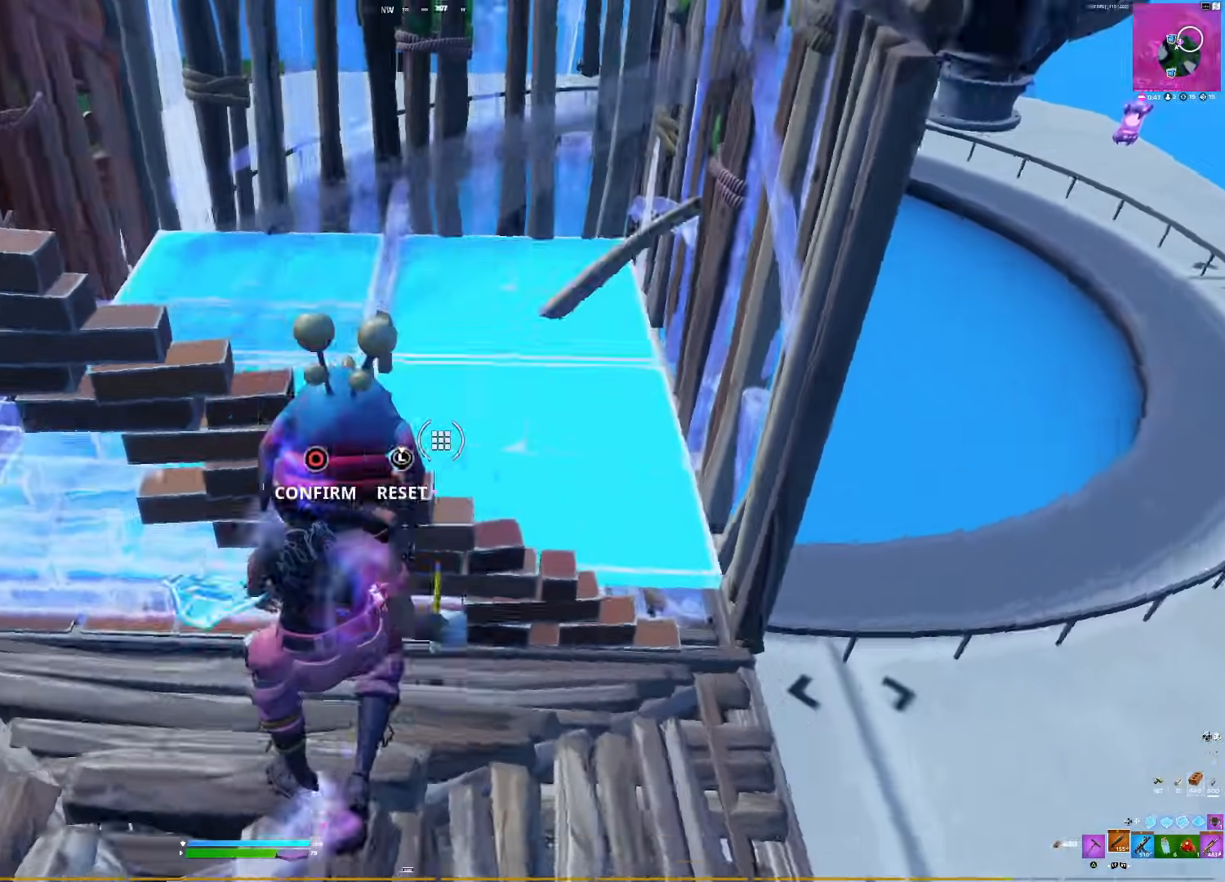
{"buttons": [], "right_stick": "center", "events": [[50, "R1", "up"], [67, "right_stick", "down-right"], [133, "right_stick", "down"], [233, "right_stick", "center"], [283, "TRIANGLE", "down"], [400, "TRIANGLE", "up"]]}
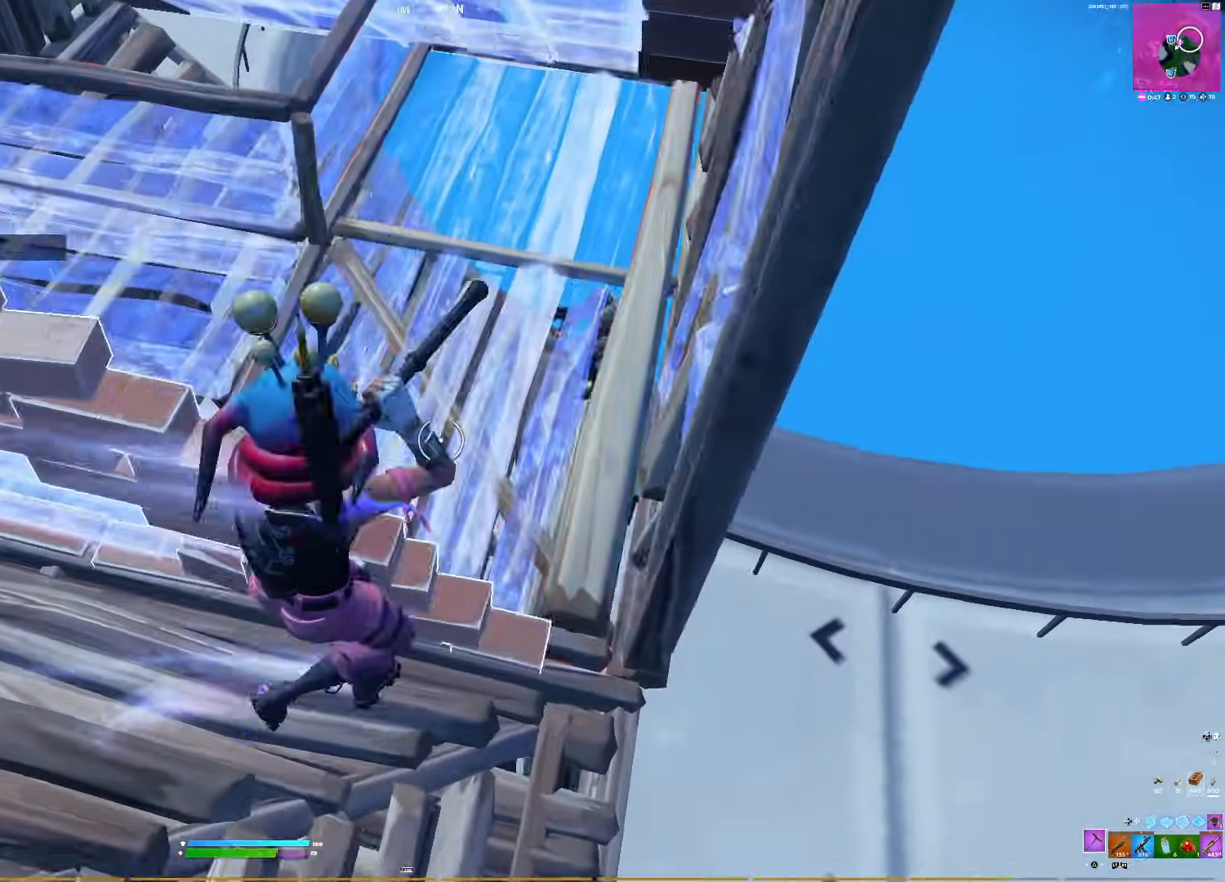
{"buttons": ["R2", "DPAD_LEFT"], "right_stick": "right", "events": [[100, "R1", "down"], [267, "right_stick", "right"], [400, "DPAD_LEFT", "down"], [433, "R1", "up"], [467, "R2", "down"]]}
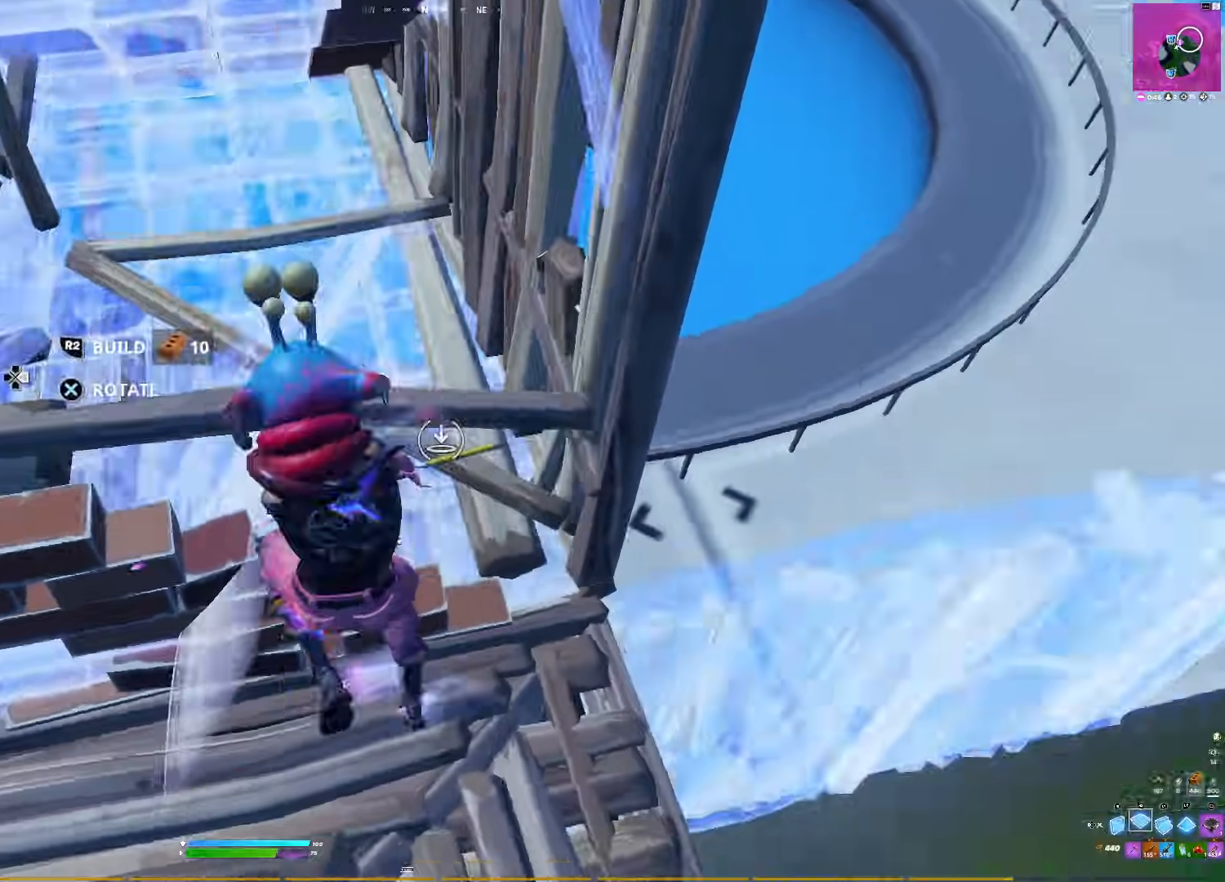
{"buttons": [], "right_stick": "center", "events": [[67, "DPAD_LEFT", "up"], [67, "R1", "down"], [67, "R2", "up"], [200, "right_stick", "up"], [250, "right_stick", "center"], [267, "R1", "up"], [300, "right_stick", "right"], [433, "right_stick", "up"], [483, "right_stick", "center"]]}
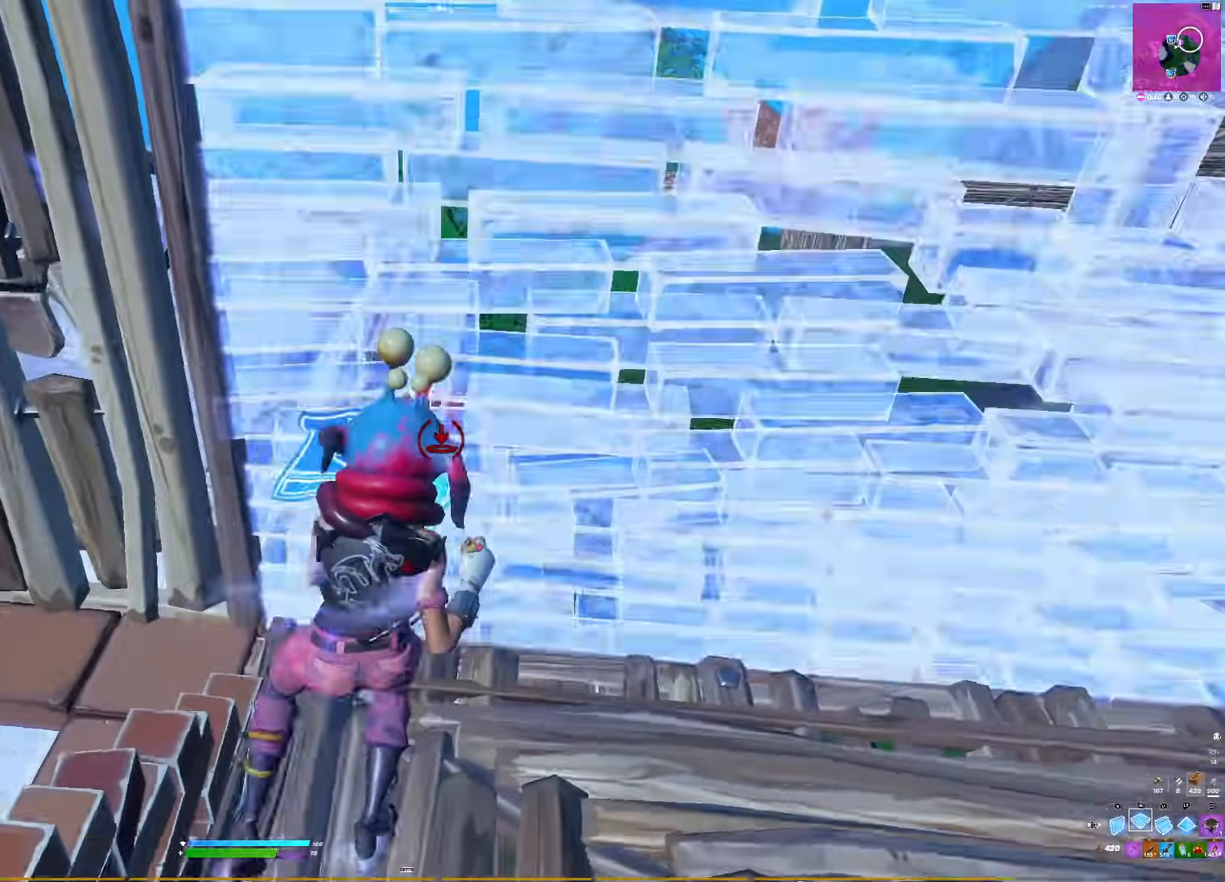
{"buttons": ["R2"], "right_stick": "up-left", "events": [[17, "R2", "down"], [67, "right_stick", "right"], [117, "R2", "up"], [200, "right_stick", "left"], [250, "CIRCLE", "down"], [283, "right_stick", "down-right"], [300, "R1", "down"], [350, "CIRCLE", "up"], [400, "right_stick", "up-left"], [417, "R1", "up"], [500, "R2", "down"]]}